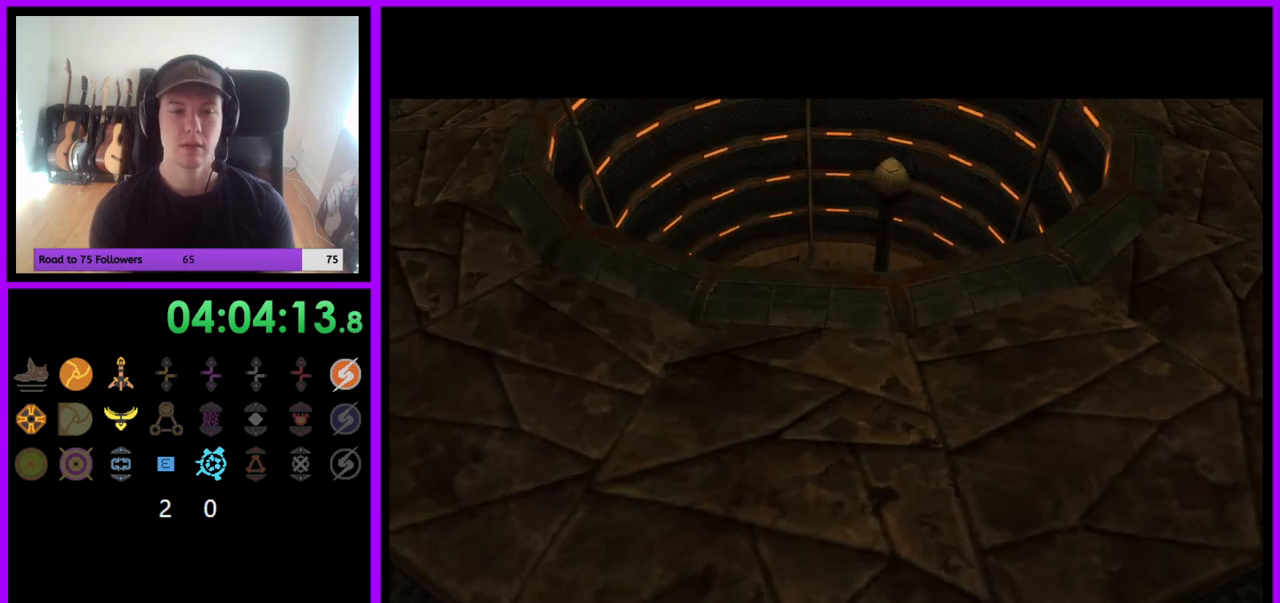
Gameplay with a controller (Nintendo layout); each line is a JSON object with the inputs held at the frame after it. "events" lists button and stick changes between this image and that frame as [ms after this image, input, new state], when the widget could be followed in between. Not read: L3 R3.
{"buttons": [], "left_stick": "center", "right_stick": "center", "events": [[200, "B", "down"], [217, "A", "down"], [350, "B", "up"], [383, "A", "up"]]}
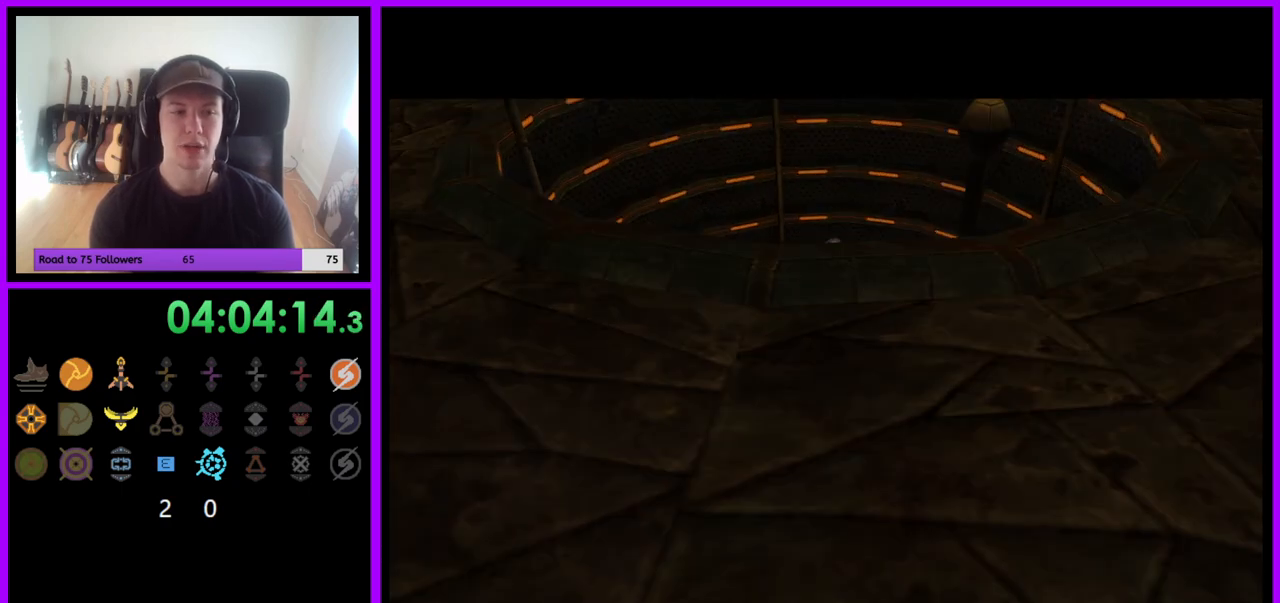
{"buttons": [], "left_stick": "center", "right_stick": "center", "events": []}
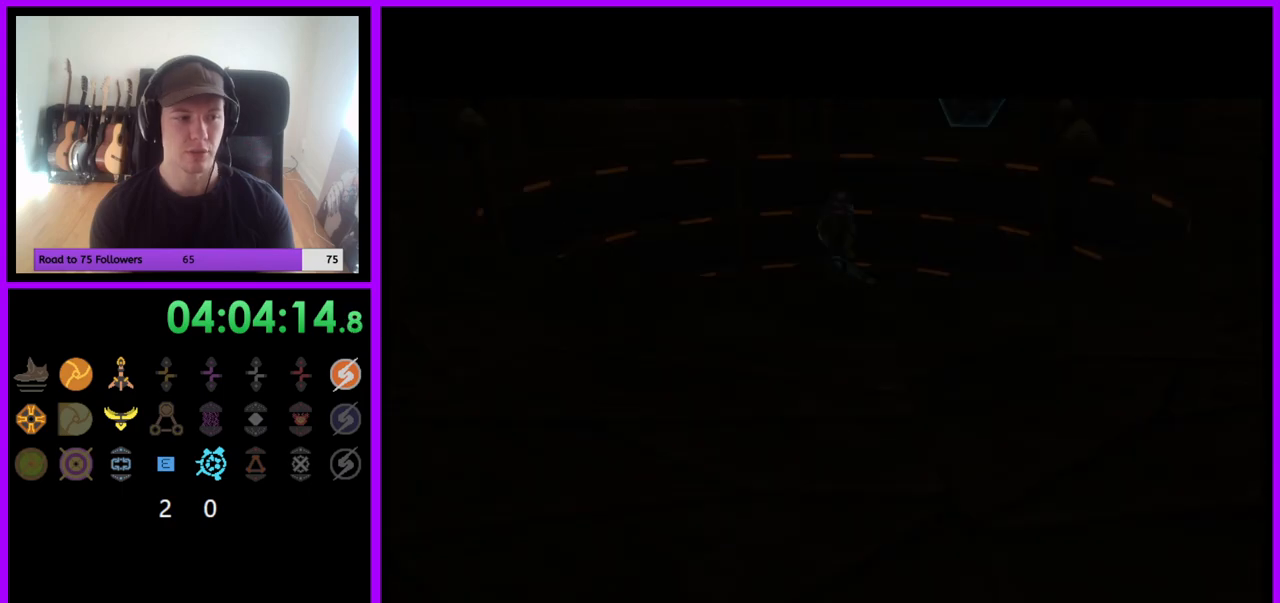
{"buttons": [], "left_stick": "center", "right_stick": "center", "events": []}
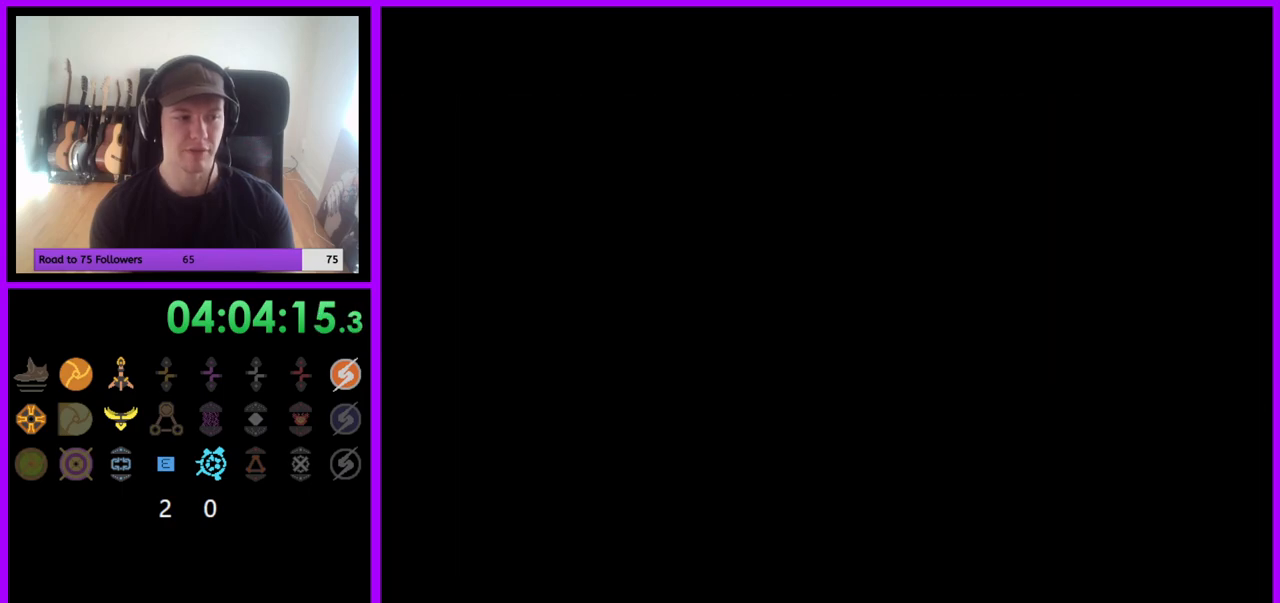
{"buttons": [], "left_stick": "center", "right_stick": "center", "events": []}
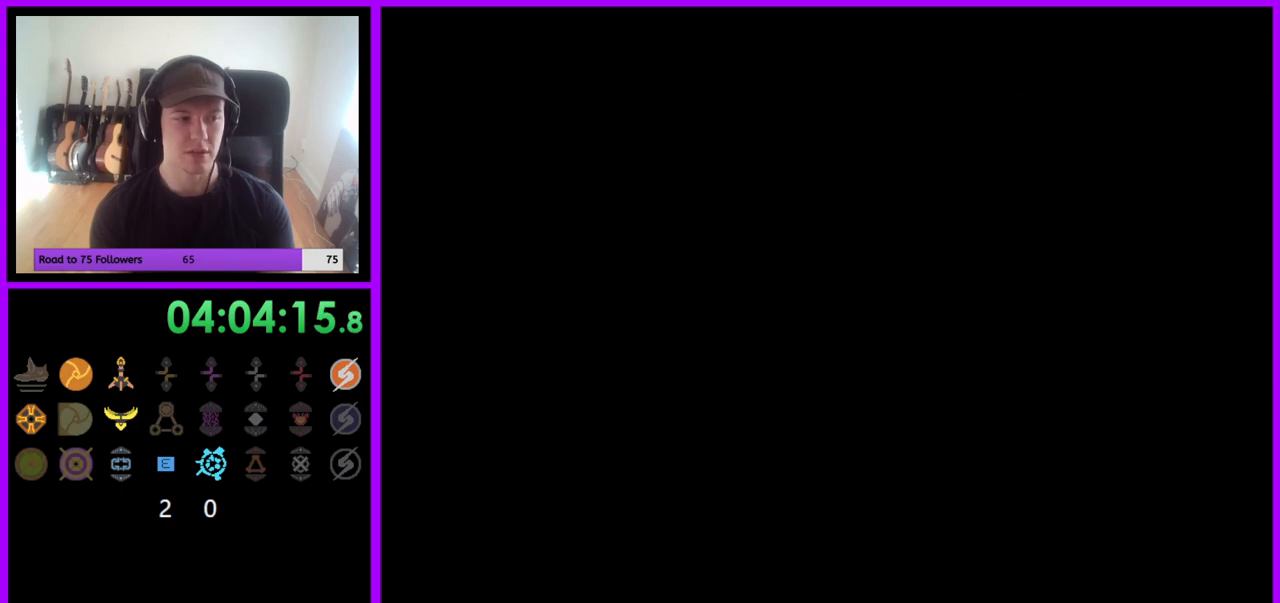
{"buttons": [], "left_stick": "center", "right_stick": "center", "events": []}
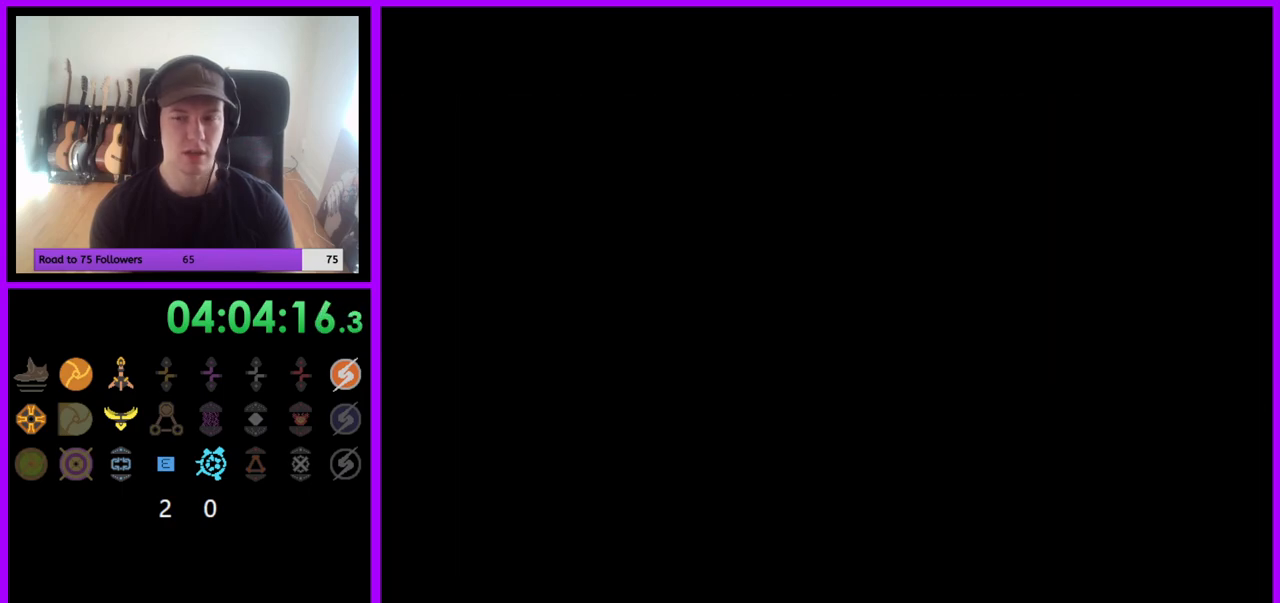
{"buttons": [], "left_stick": "center", "right_stick": "center", "events": []}
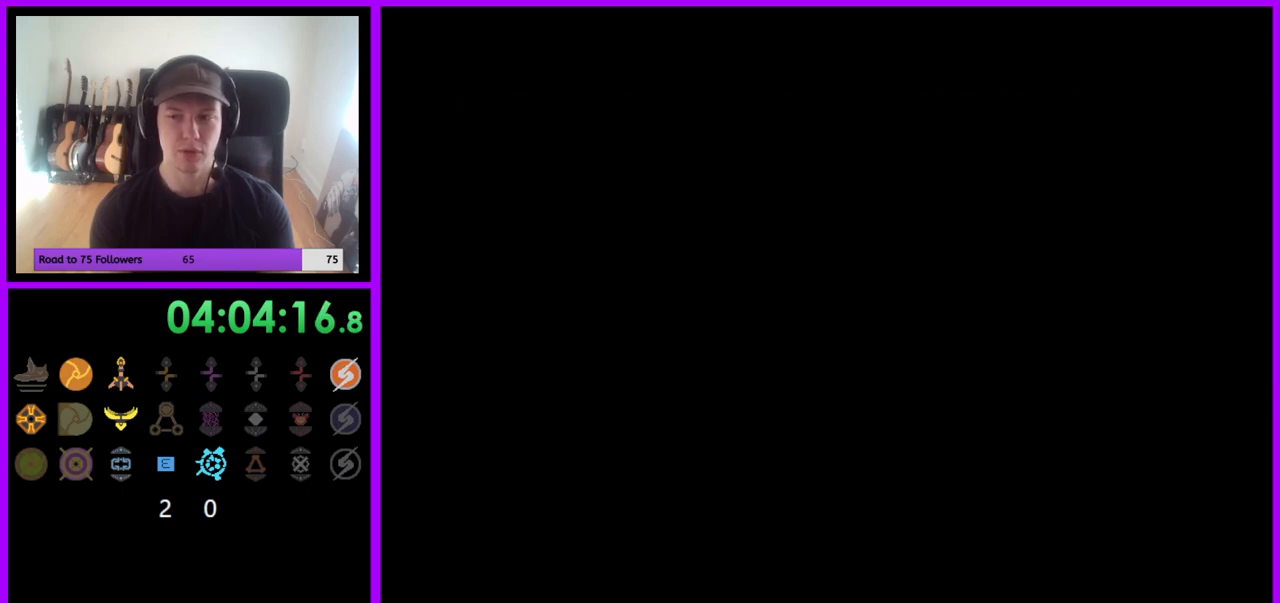
{"buttons": [], "left_stick": "left", "right_stick": "center", "events": [[433, "left_stick", "left"]]}
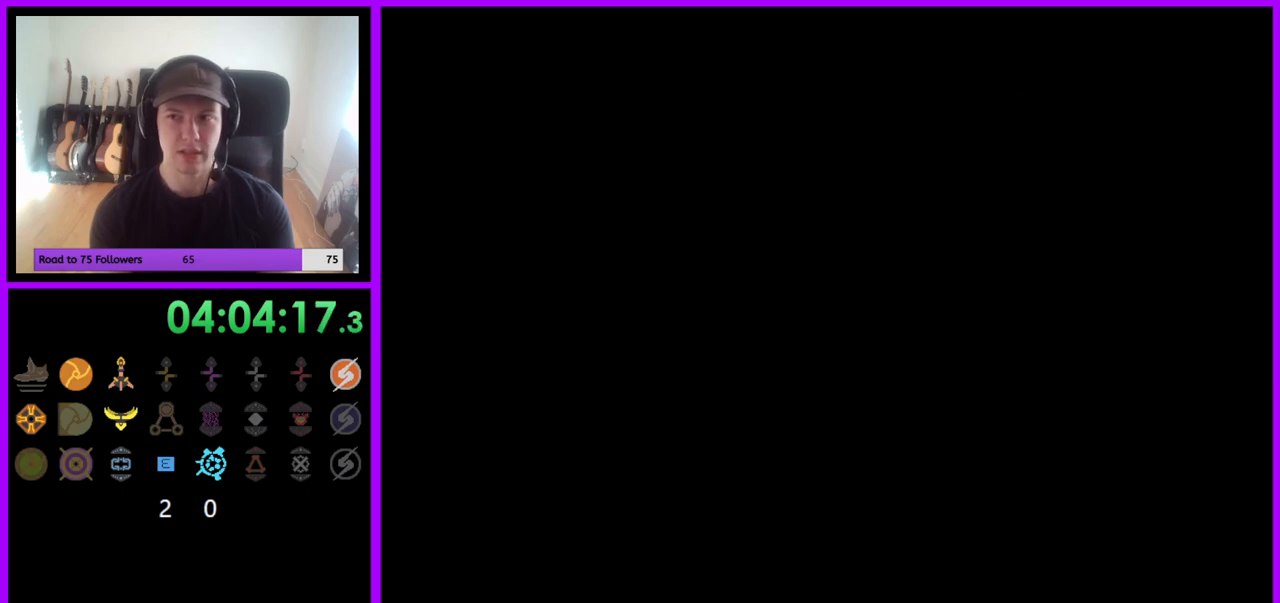
{"buttons": [], "left_stick": "center", "right_stick": "center", "events": [[117, "left_stick", "center"], [267, "left_stick", "right"], [417, "left_stick", "center"]]}
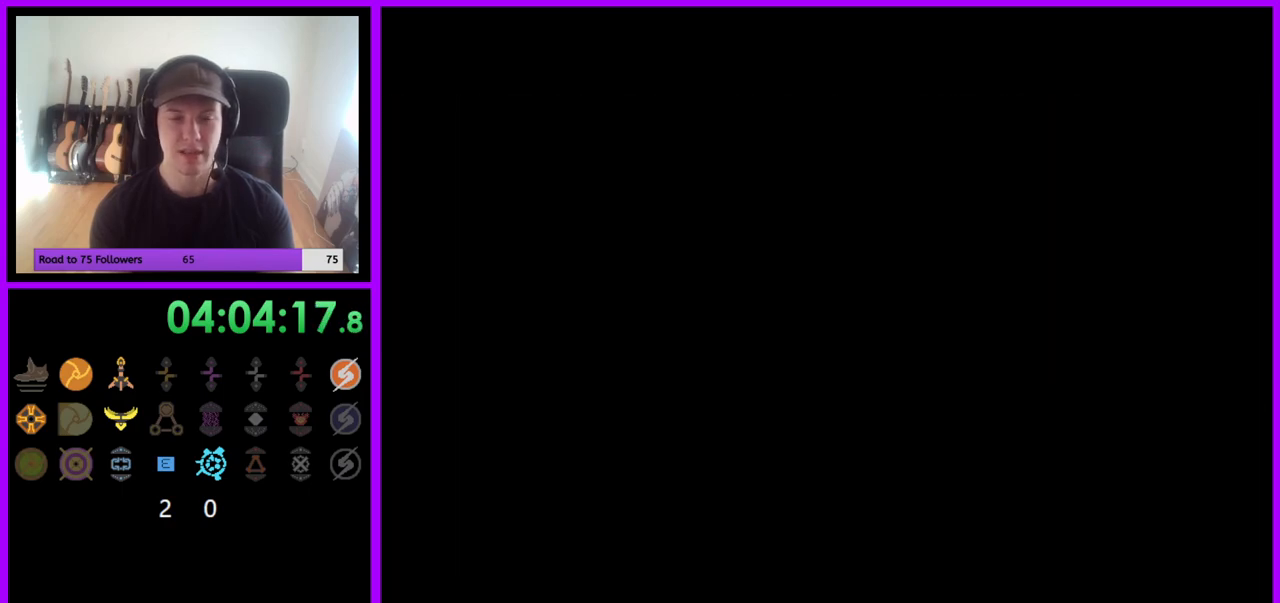
{"buttons": [], "left_stick": "right", "right_stick": "center", "events": [[100, "left_stick", "left"], [267, "left_stick", "center"], [433, "left_stick", "right"]]}
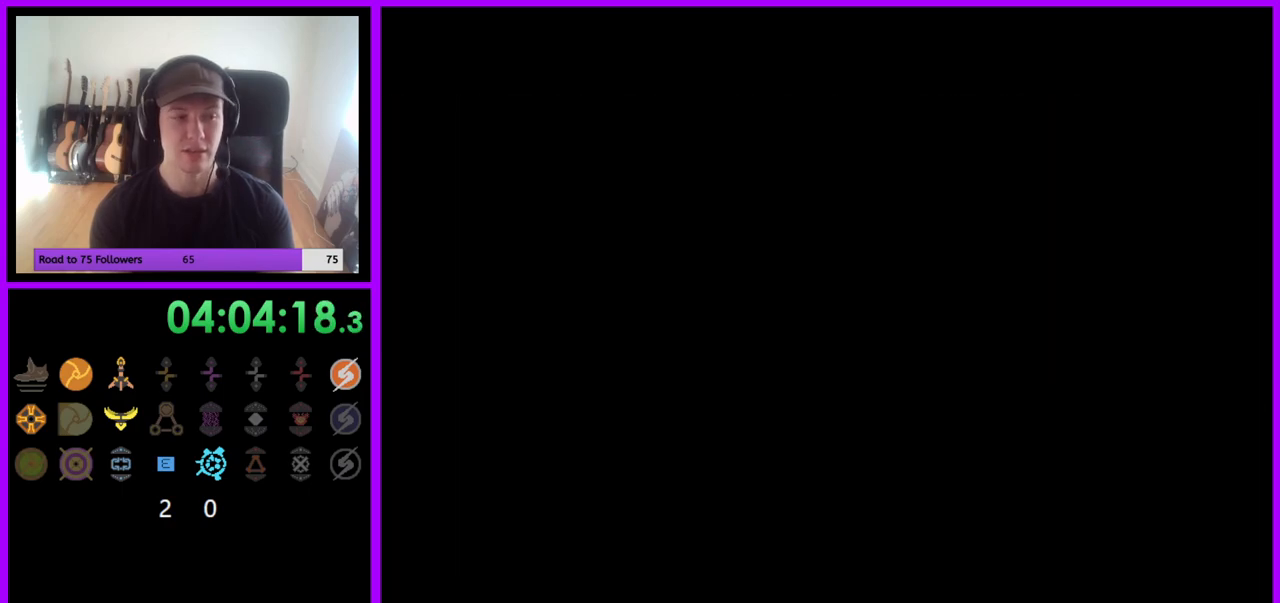
{"buttons": [], "left_stick": "center", "right_stick": "center", "events": [[117, "left_stick", "center"]]}
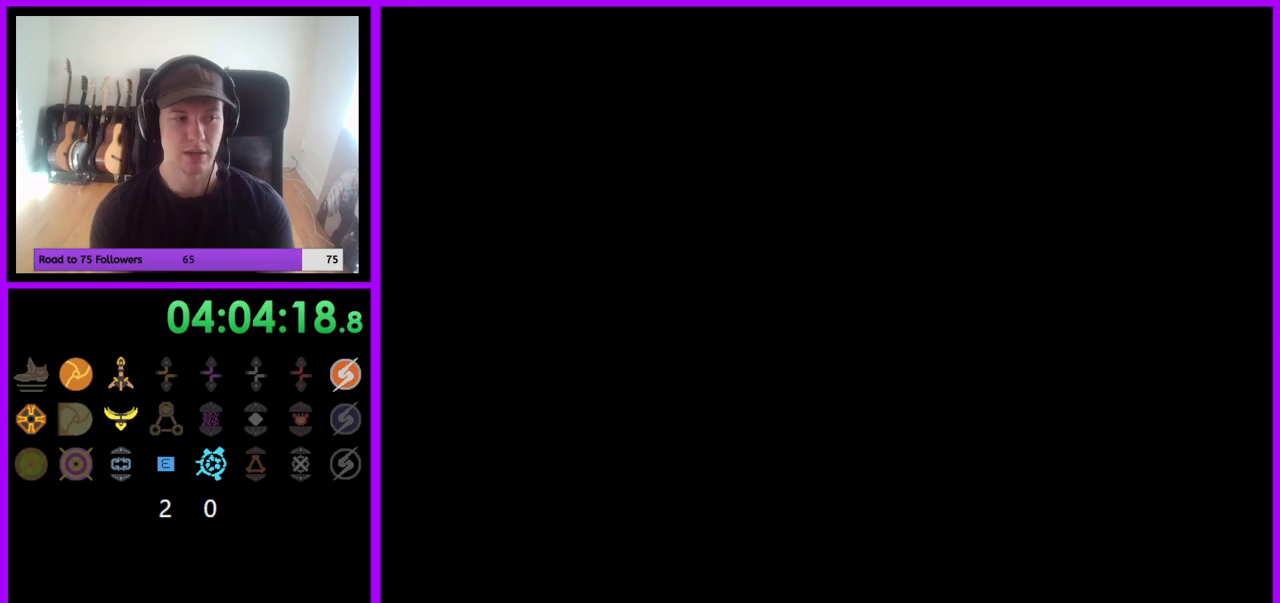
{"buttons": [], "left_stick": "center", "right_stick": "center", "events": []}
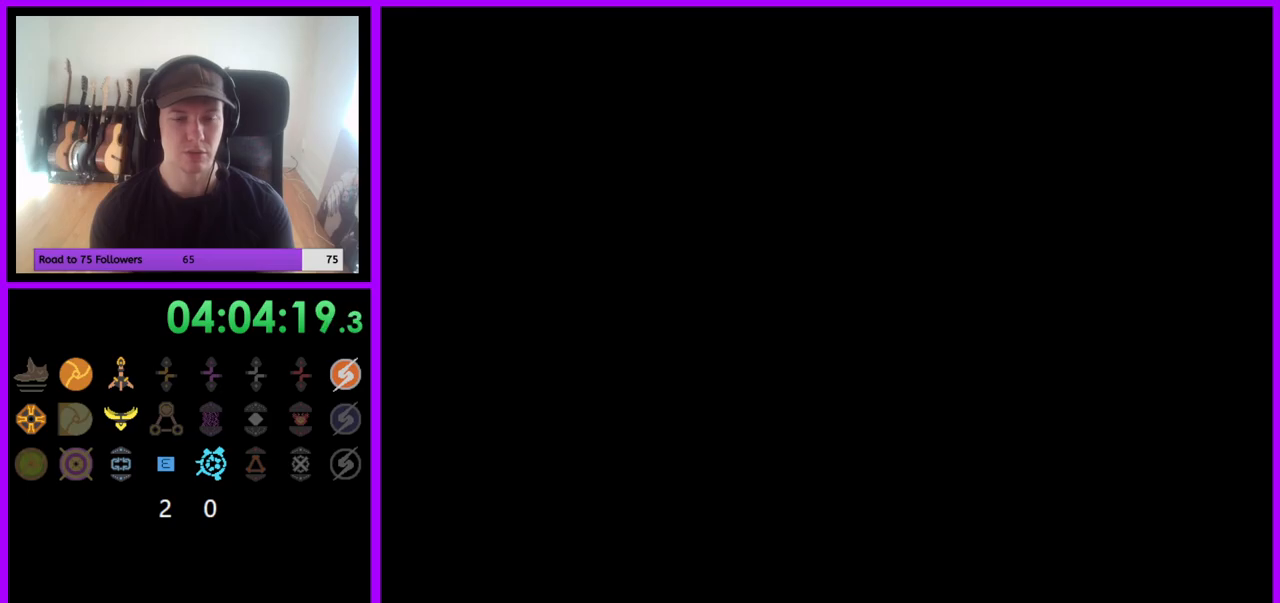
{"buttons": [], "left_stick": "right", "right_stick": "center", "events": [[117, "left_stick", "left"], [300, "left_stick", "center"], [417, "left_stick", "right"]]}
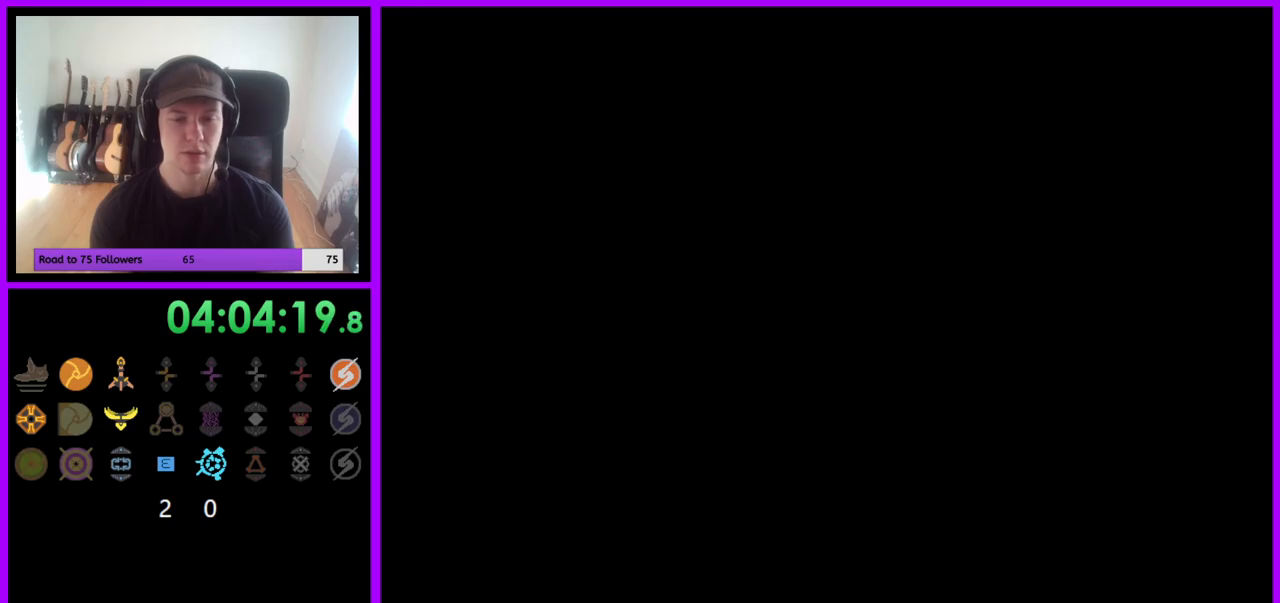
{"buttons": [], "left_stick": "center", "right_stick": "center", "events": [[100, "left_stick", "center"]]}
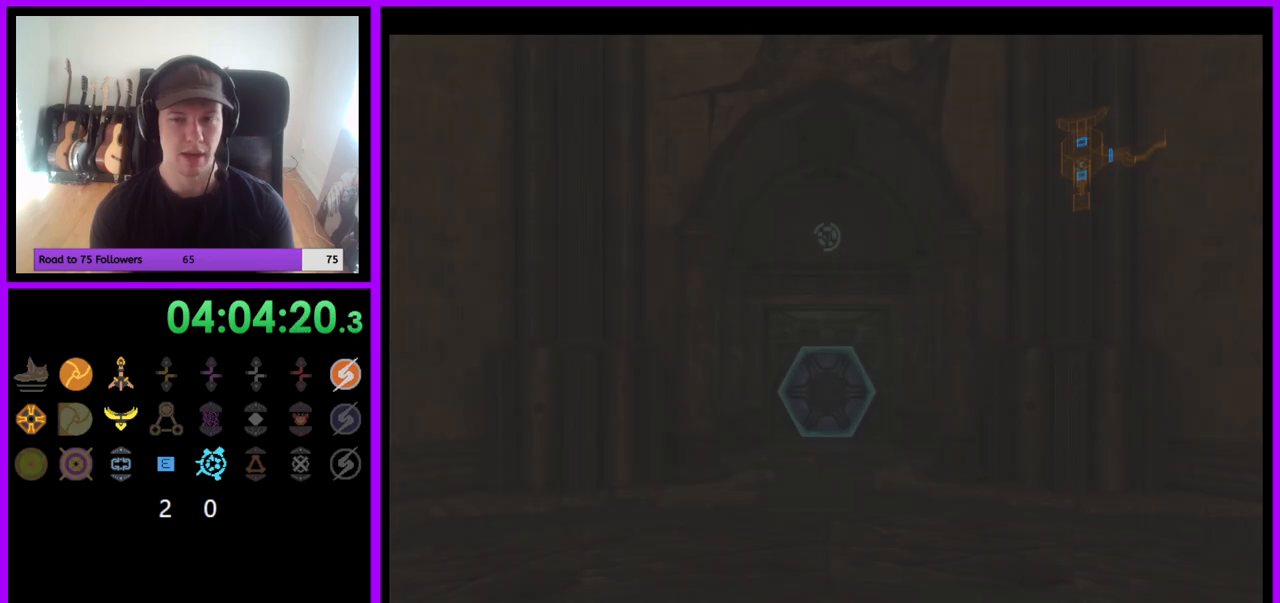
{"buttons": [], "left_stick": "center", "right_stick": "center", "events": []}
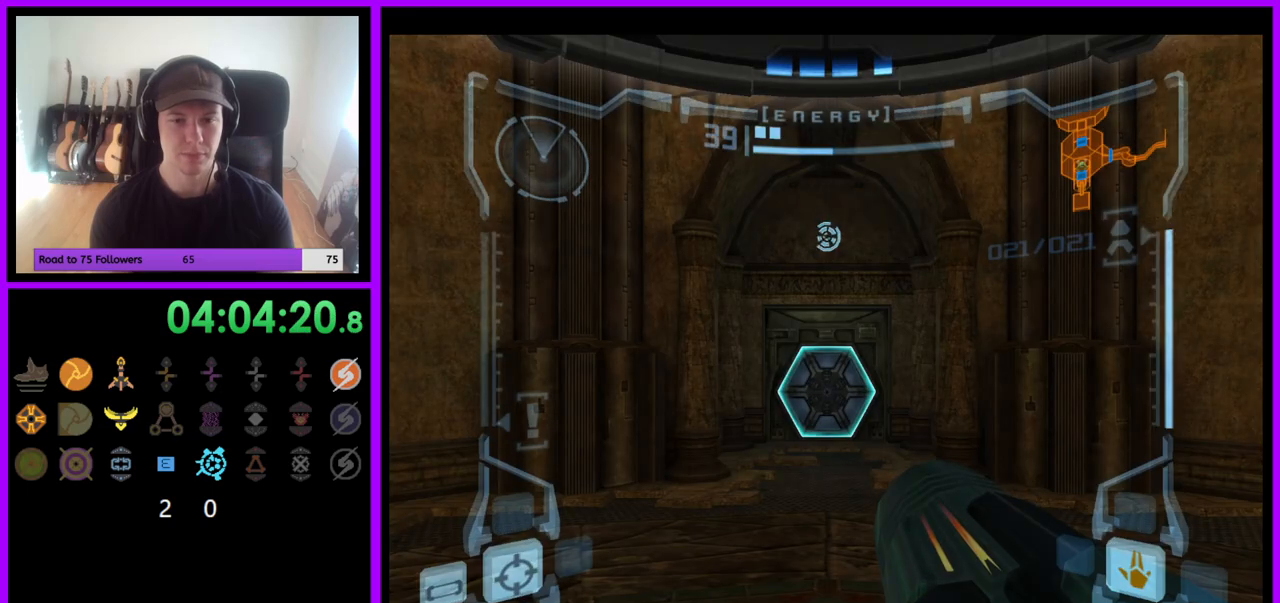
{"buttons": [], "left_stick": "up-left", "right_stick": "center", "events": [[83, "left_stick", "up"], [417, "left_stick", "up-left"]]}
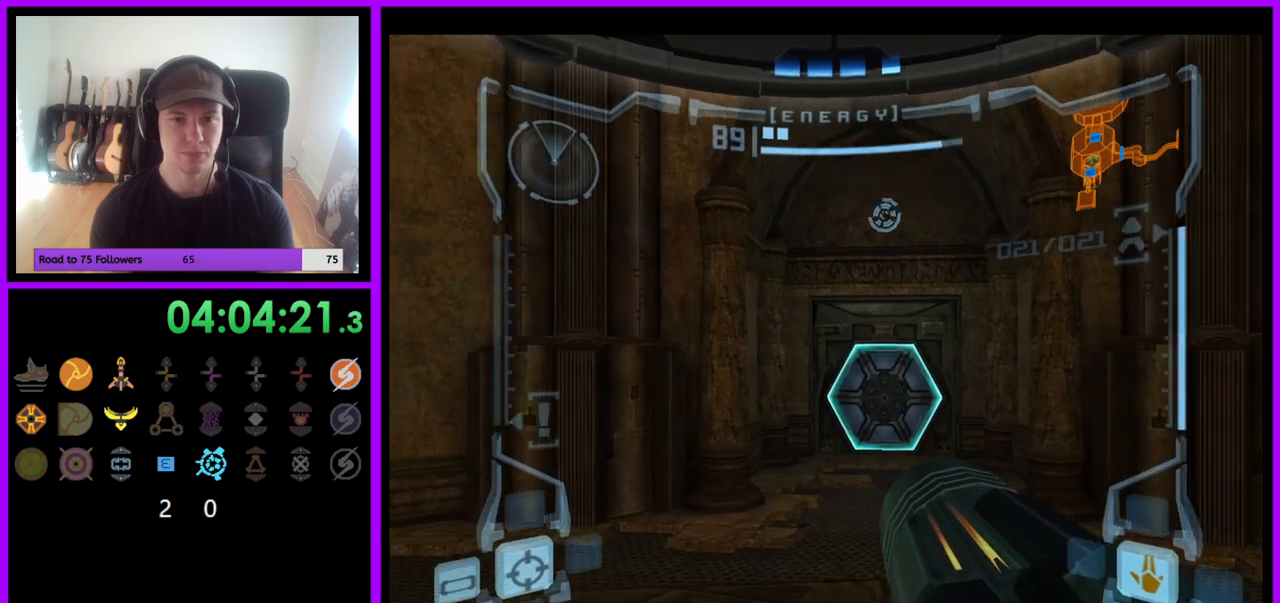
{"buttons": [], "left_stick": "left", "right_stick": "center", "events": [[67, "left_stick", "left"]]}
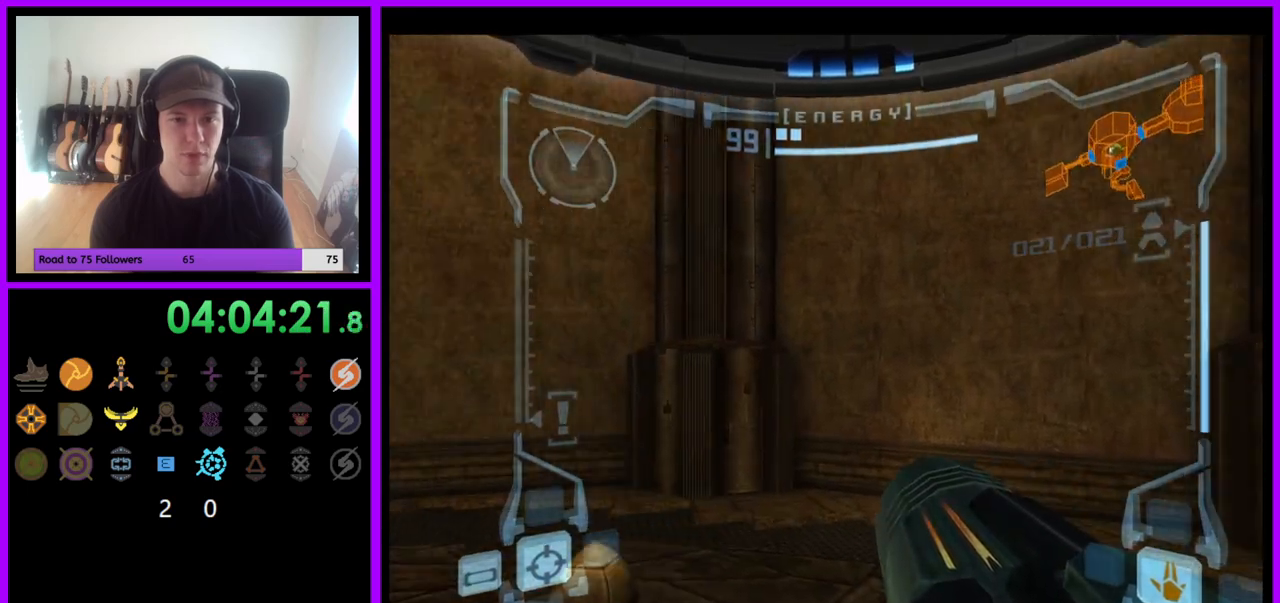
{"buttons": [], "left_stick": "down-left", "right_stick": "center", "events": [[200, "left_stick", "down-left"]]}
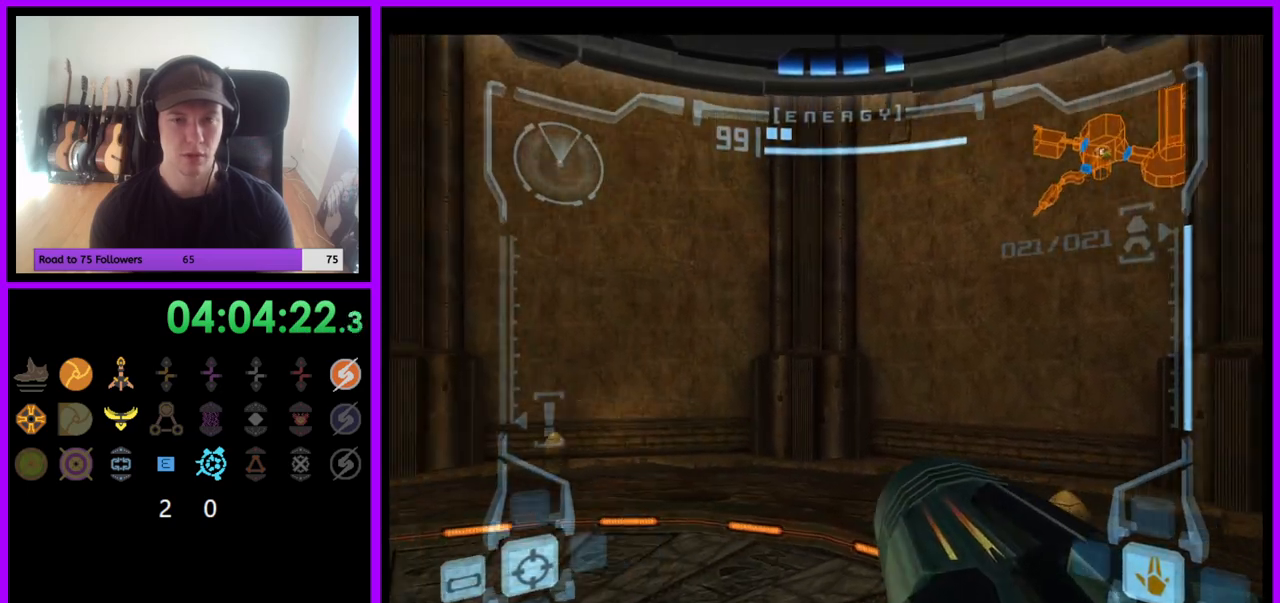
{"buttons": [], "left_stick": "down-left", "right_stick": "center", "events": []}
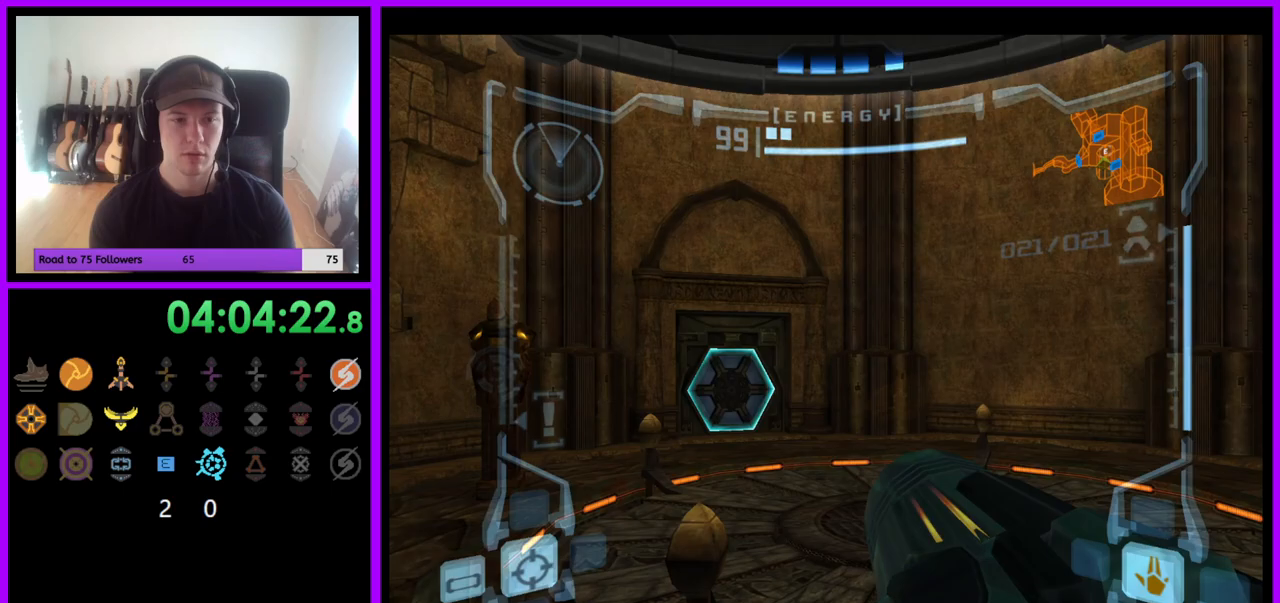
{"buttons": [], "left_stick": "right", "right_stick": "center", "events": [[133, "left_stick", "center"], [450, "left_stick", "right"]]}
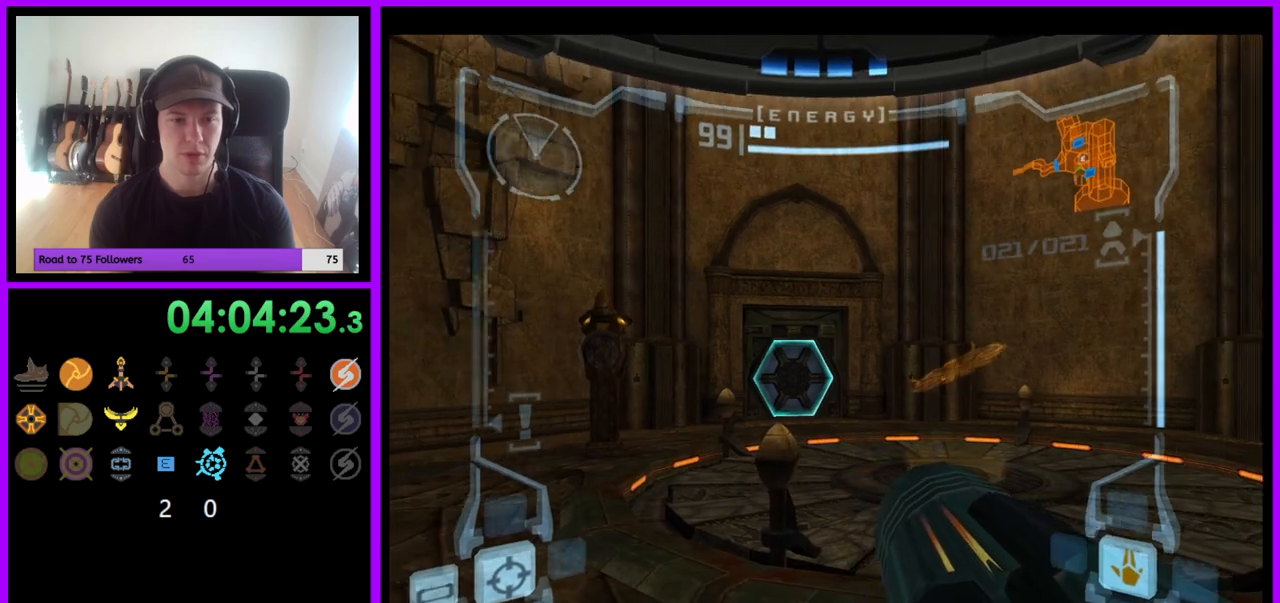
{"buttons": [], "left_stick": "center", "right_stick": "center", "events": [[17, "left_stick", "center"], [217, "left_stick", "left"], [400, "left_stick", "center"]]}
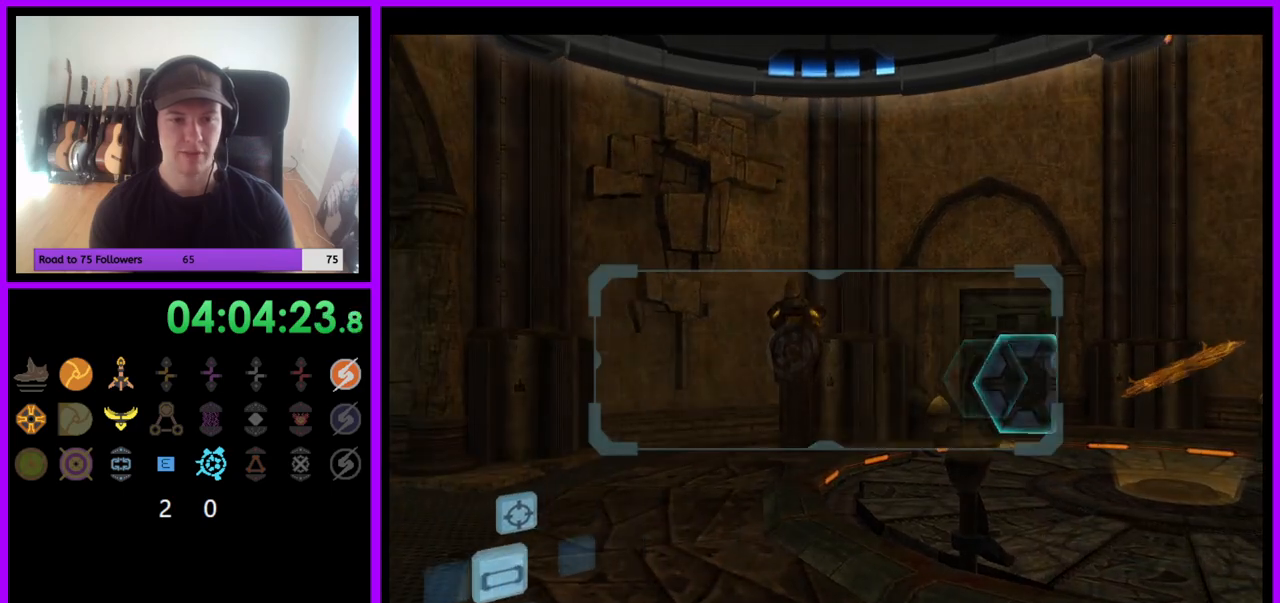
{"buttons": [], "left_stick": "center", "right_stick": "center", "events": [[33, "L1", "down"], [467, "L1", "up"]]}
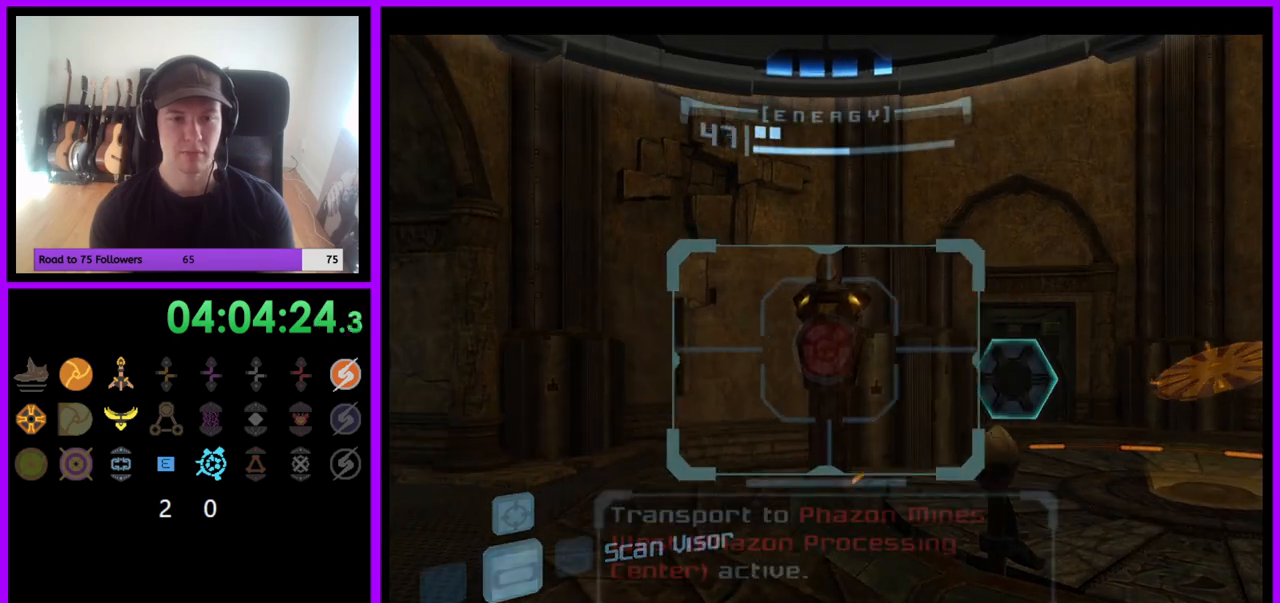
{"buttons": ["L1"], "left_stick": "center", "right_stick": "center", "events": [[67, "L1", "down"]]}
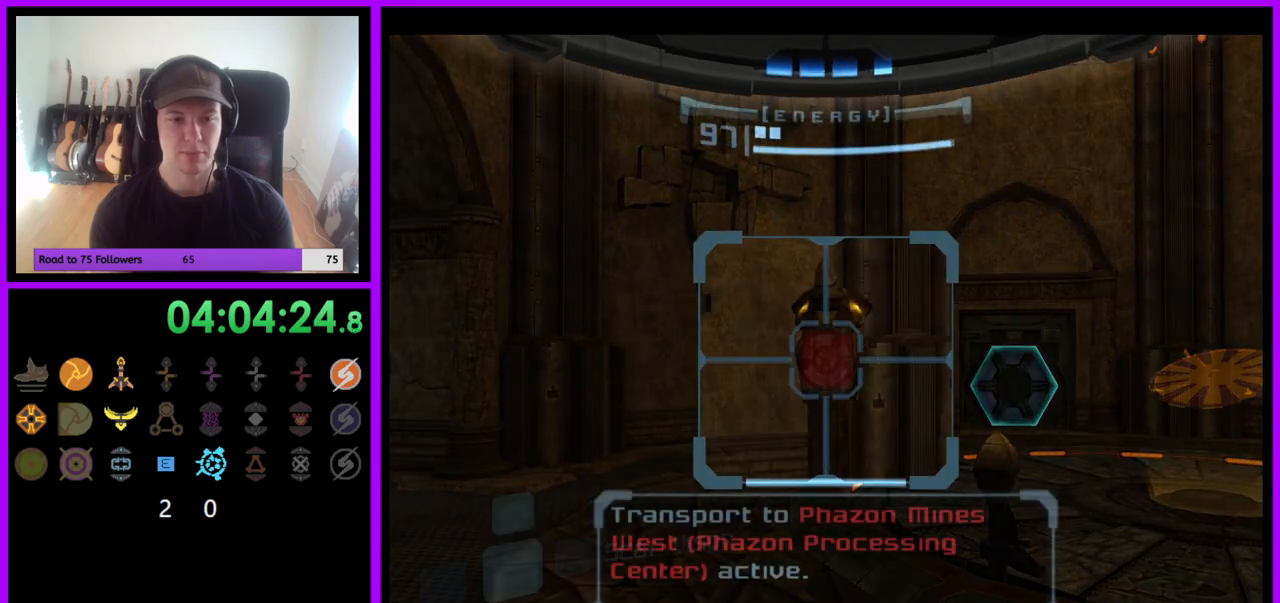
{"buttons": ["L1"], "left_stick": "center", "right_stick": "center", "events": []}
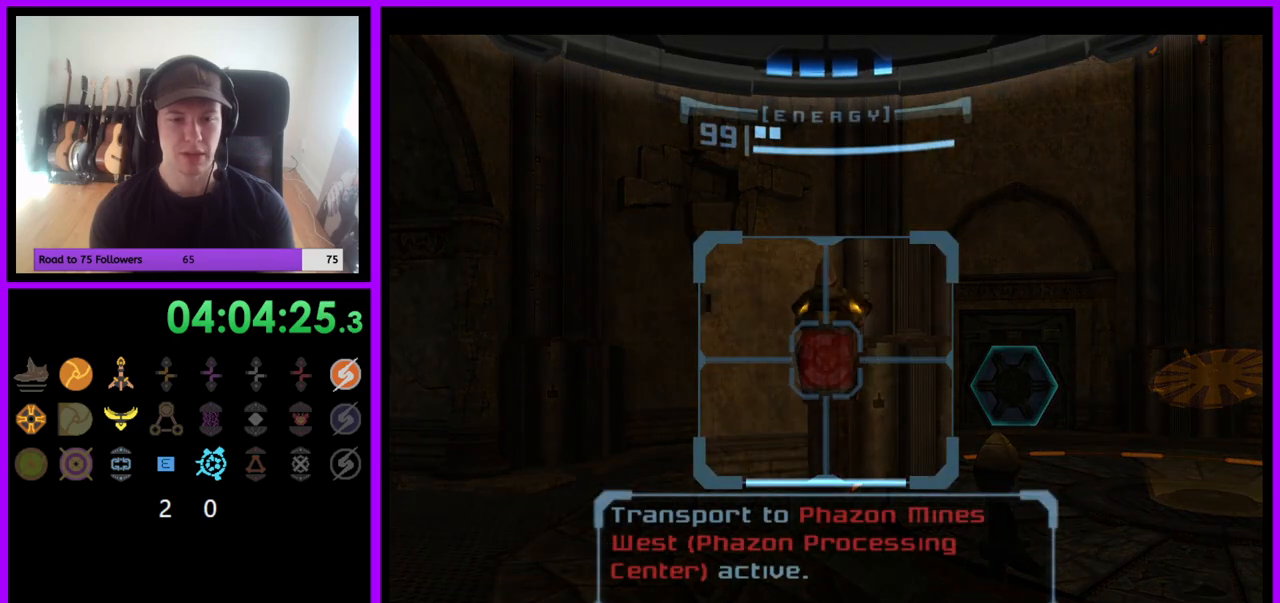
{"buttons": [], "left_stick": "up-right", "right_stick": "center", "events": [[183, "A", "down"], [250, "L1", "up"], [300, "A", "up"], [483, "left_stick", "up-right"]]}
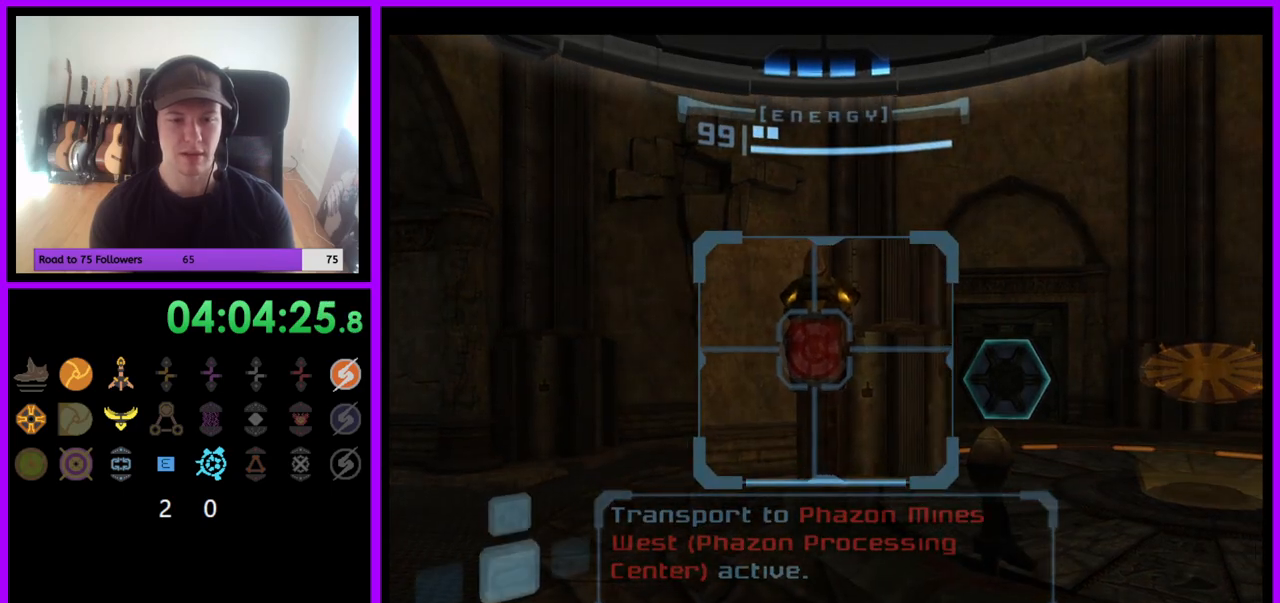
{"buttons": ["L1"], "left_stick": "up-right", "right_stick": "center", "events": [[100, "L1", "down"], [383, "A", "down"], [483, "A", "up"]]}
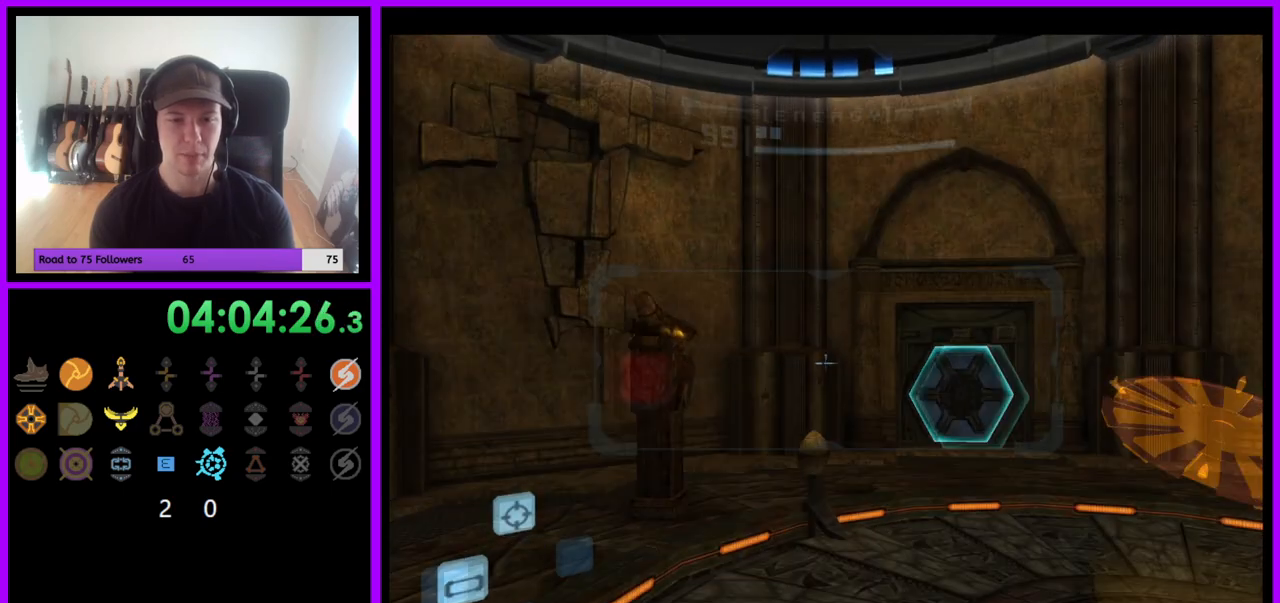
{"buttons": ["L1"], "left_stick": "up-right", "right_stick": "center", "events": [[117, "Y", "down"], [167, "Y", "up"], [333, "right_stick", "down-left"], [383, "right_stick", "center"]]}
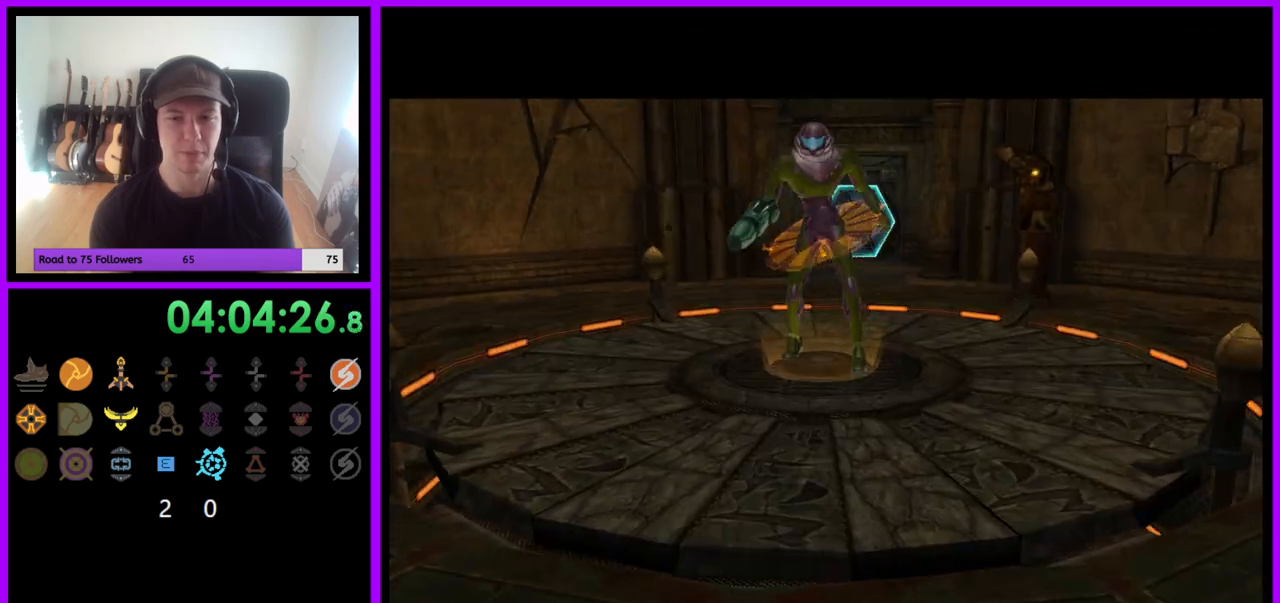
{"buttons": [], "left_stick": "center", "right_stick": "center", "events": [[83, "L1", "up"], [167, "left_stick", "center"]]}